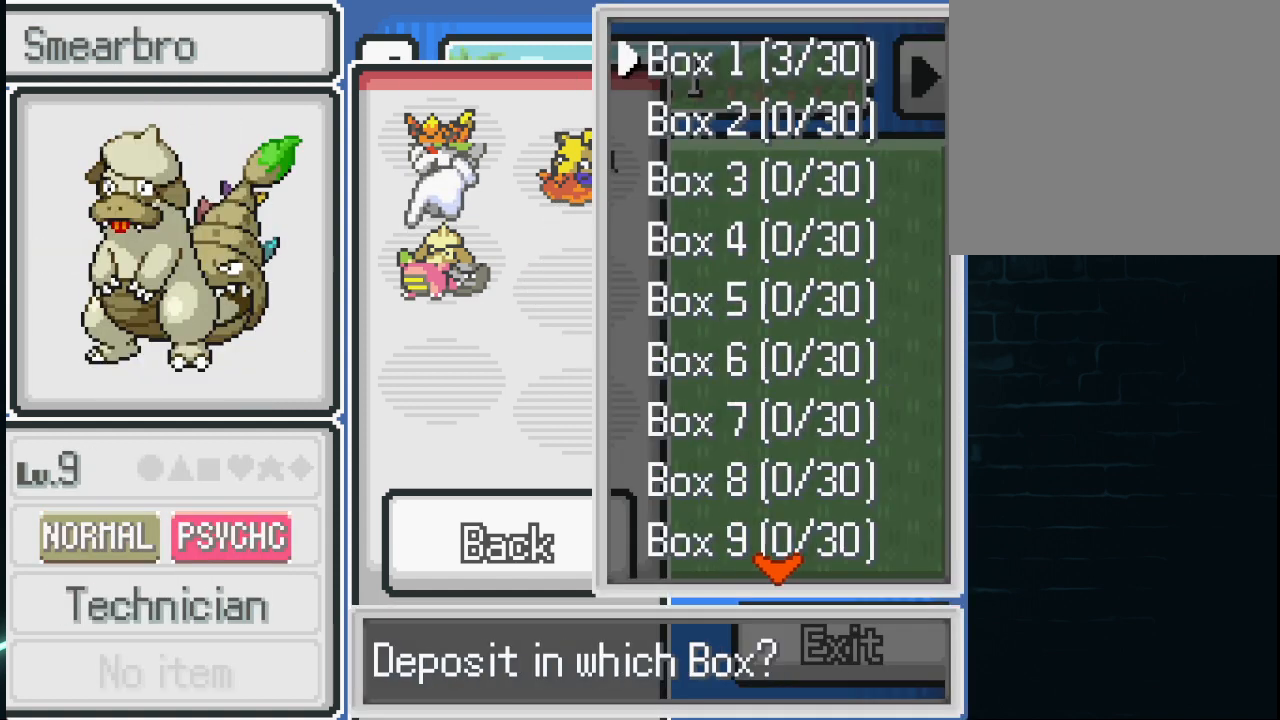
Gameplay with a controller (Xbox layout); each line is a JSON object with the inputs held at the frame after it. "events" lists button and stick changes between this image and that frame as [ms after this image, input, new state], when the widget could be followed in between.
{"buttons": [], "left_stick": "center", "right_stick": "center", "events": [[167, "A", "down"], [251, "A", "up"]]}
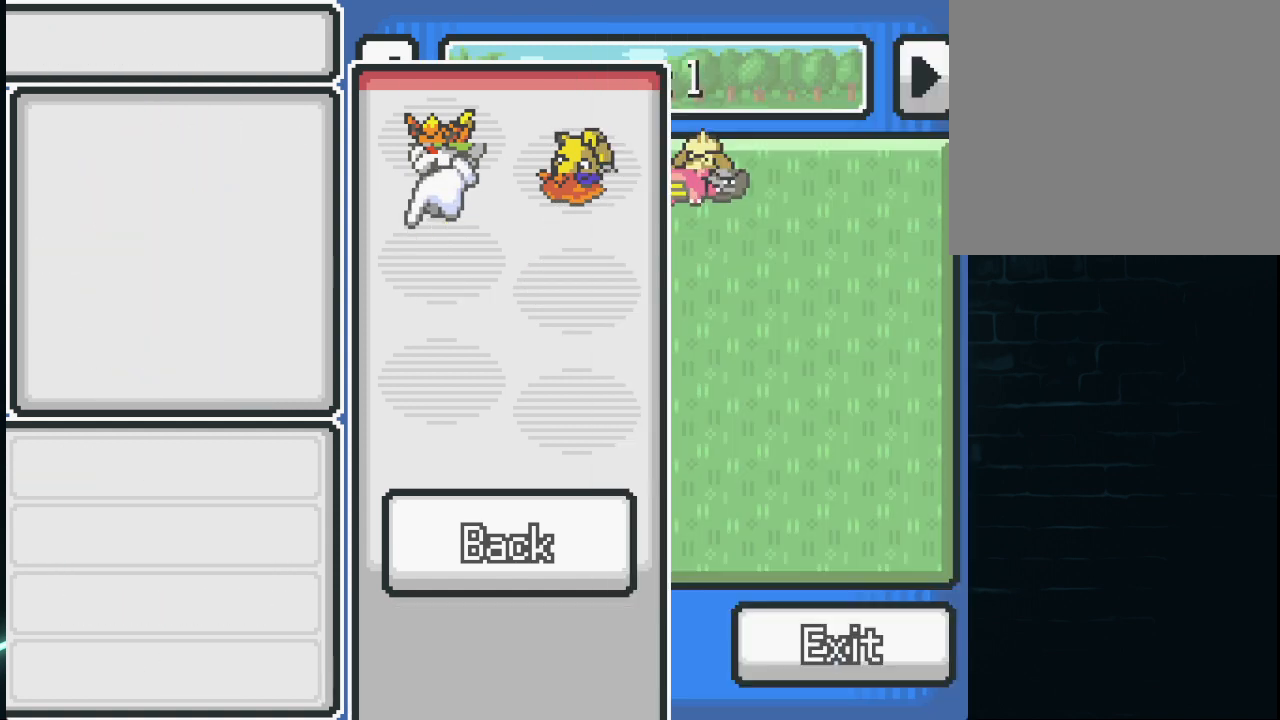
{"buttons": [], "left_stick": "center", "right_stick": "center", "events": [[83, "B", "down"], [209, "B", "up"], [375, "B", "down"], [459, "B", "up"]]}
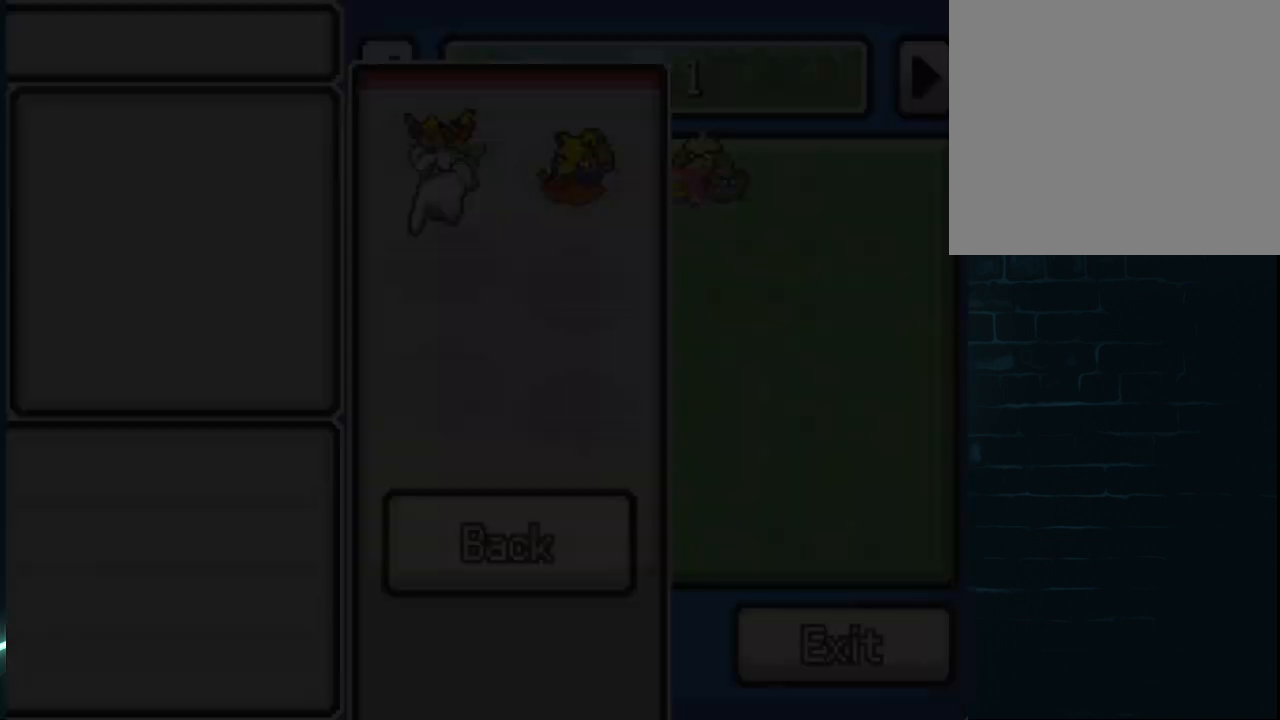
{"buttons": [], "left_stick": "center", "right_stick": "center", "events": [[250, "B", "down"], [417, "B", "up"]]}
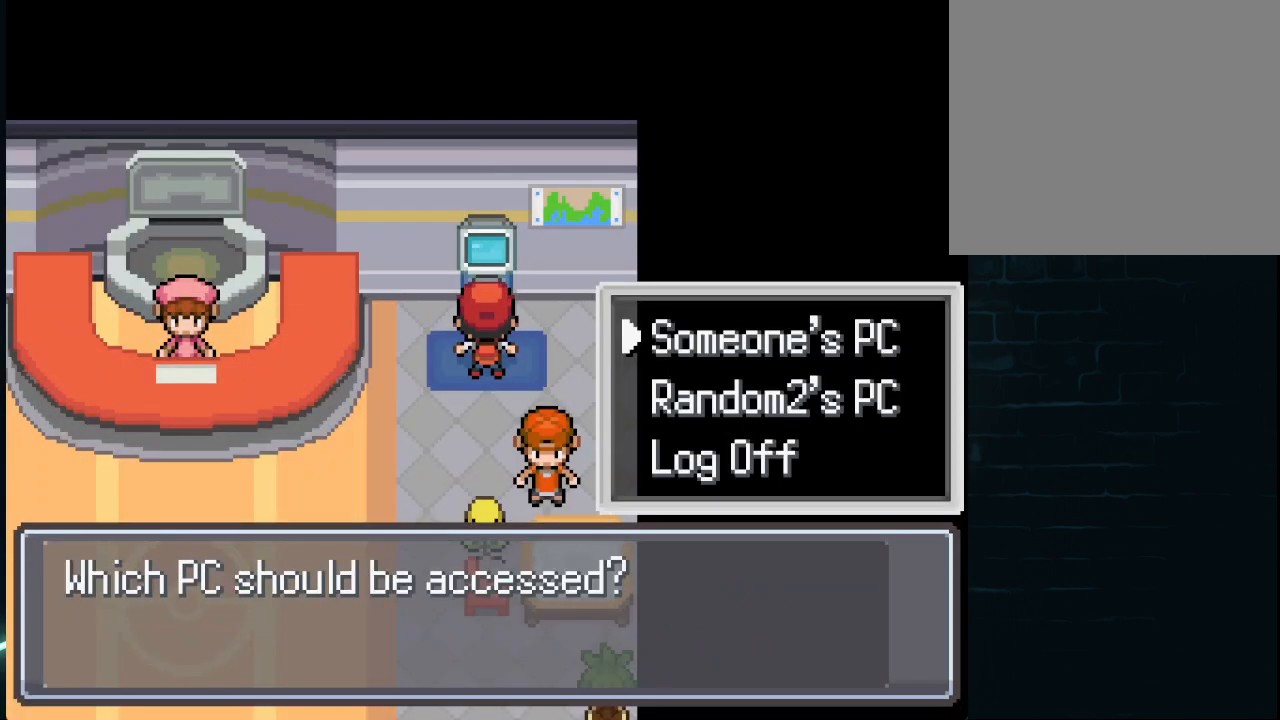
{"buttons": [], "left_stick": "center", "right_stick": "center", "events": [[84, "B", "down"], [209, "B", "up"], [417, "B", "down"], [501, "B", "up"]]}
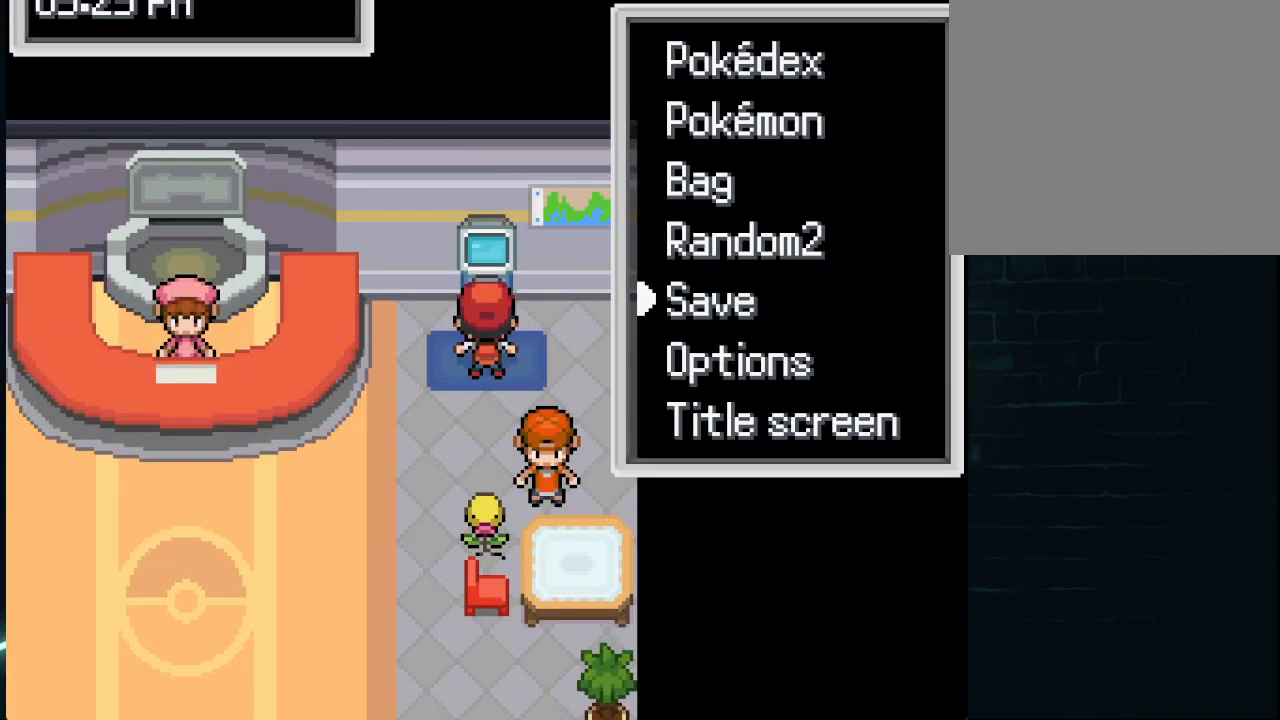
{"buttons": ["DPAD_DOWN"], "left_stick": "center", "right_stick": "center", "events": [[125, "DPAD_DOWN", "down"], [208, "DPAD_DOWN", "up"], [250, "B", "down"], [292, "B", "up"], [459, "DPAD_DOWN", "down"]]}
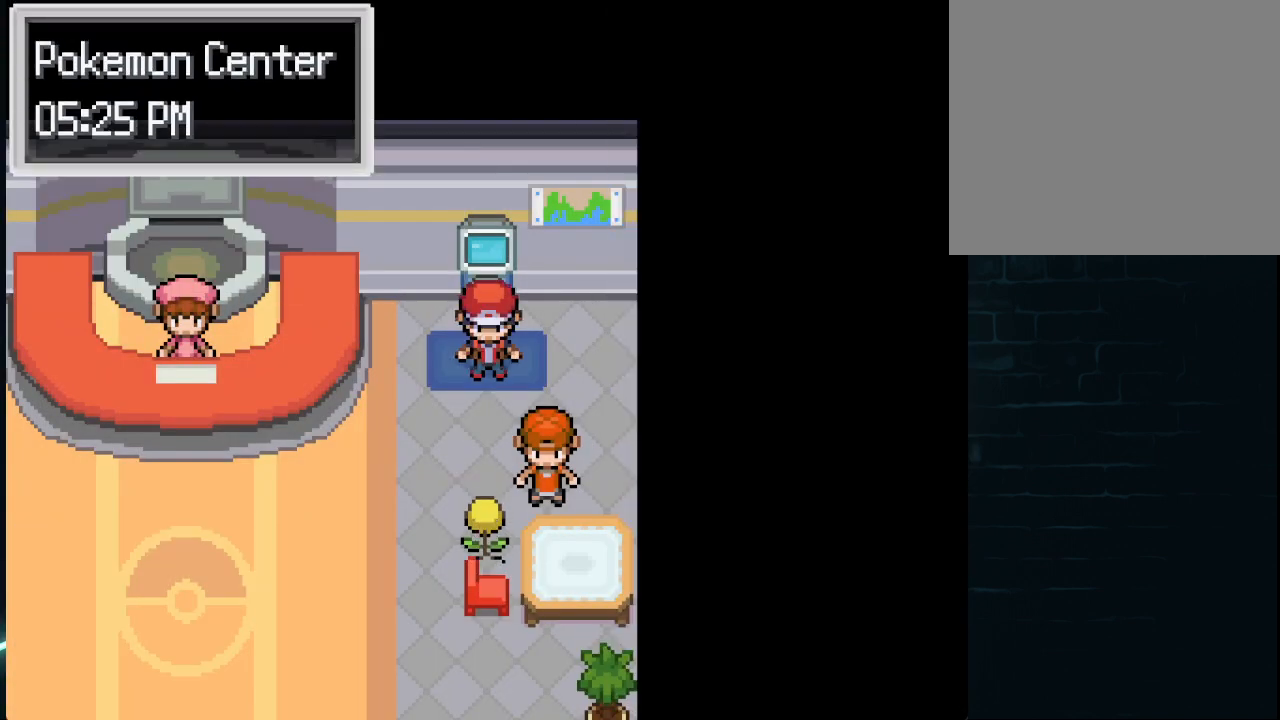
{"buttons": ["DPAD_DOWN"], "left_stick": "center", "right_stick": "center", "events": [[125, "DPAD_LEFT", "down"], [292, "DPAD_LEFT", "up"], [417, "DPAD_LEFT", "down"], [459, "DPAD_LEFT", "up"]]}
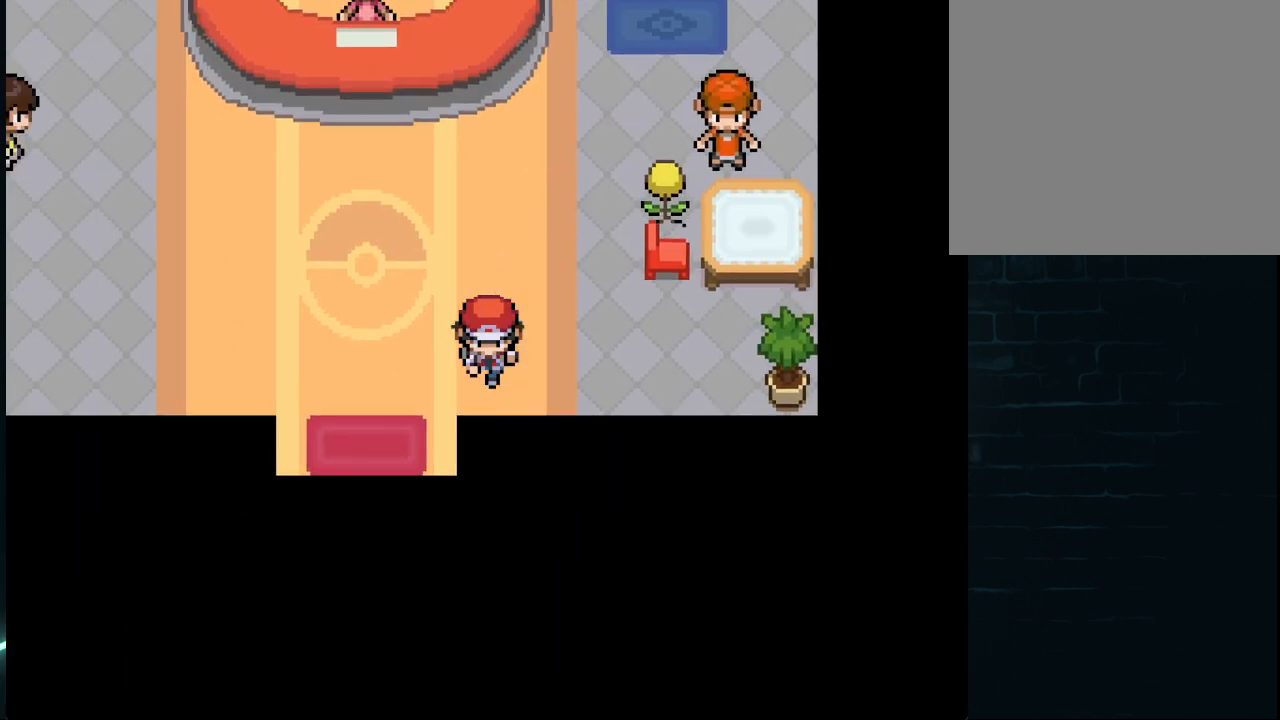
{"buttons": ["DPAD_DOWN"], "left_stick": "center", "right_stick": "center", "events": [[42, "DPAD_RIGHT", "down"], [83, "DPAD_LEFT", "down"], [83, "DPAD_RIGHT", "up"], [208, "DPAD_LEFT", "up"]]}
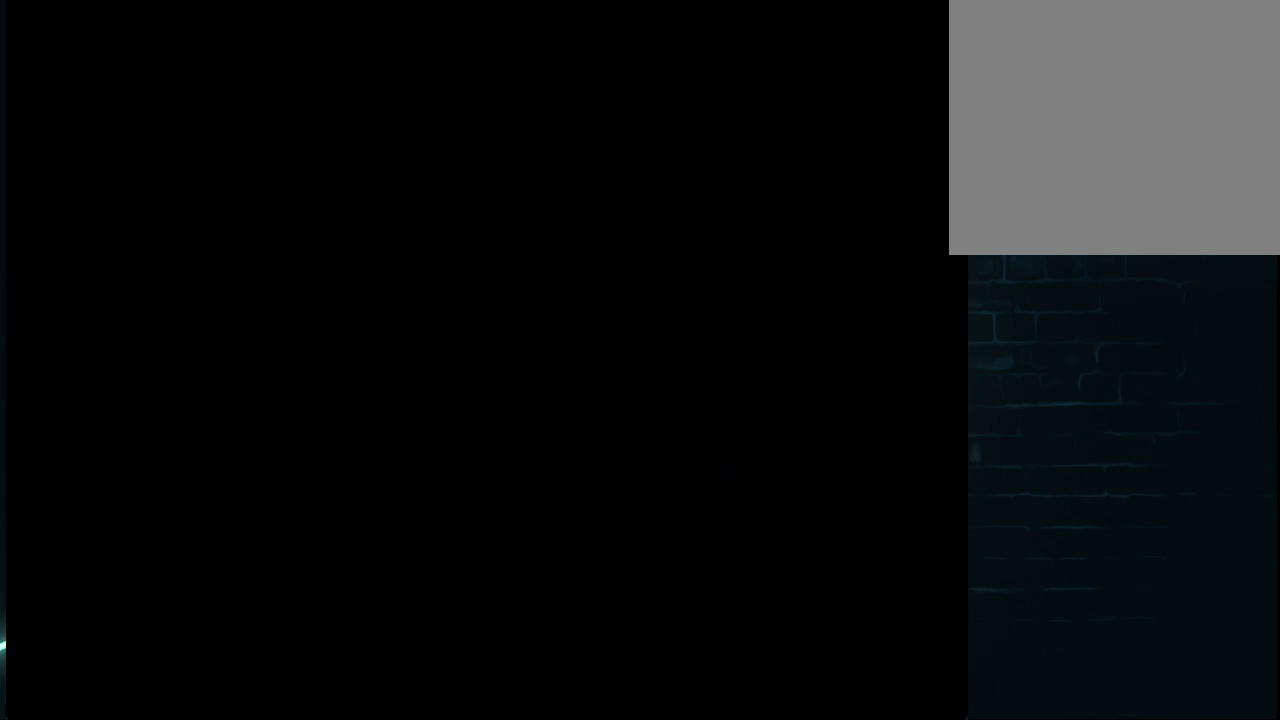
{"buttons": [], "left_stick": "center", "right_stick": "center", "events": [[251, "DPAD_DOWN", "up"]]}
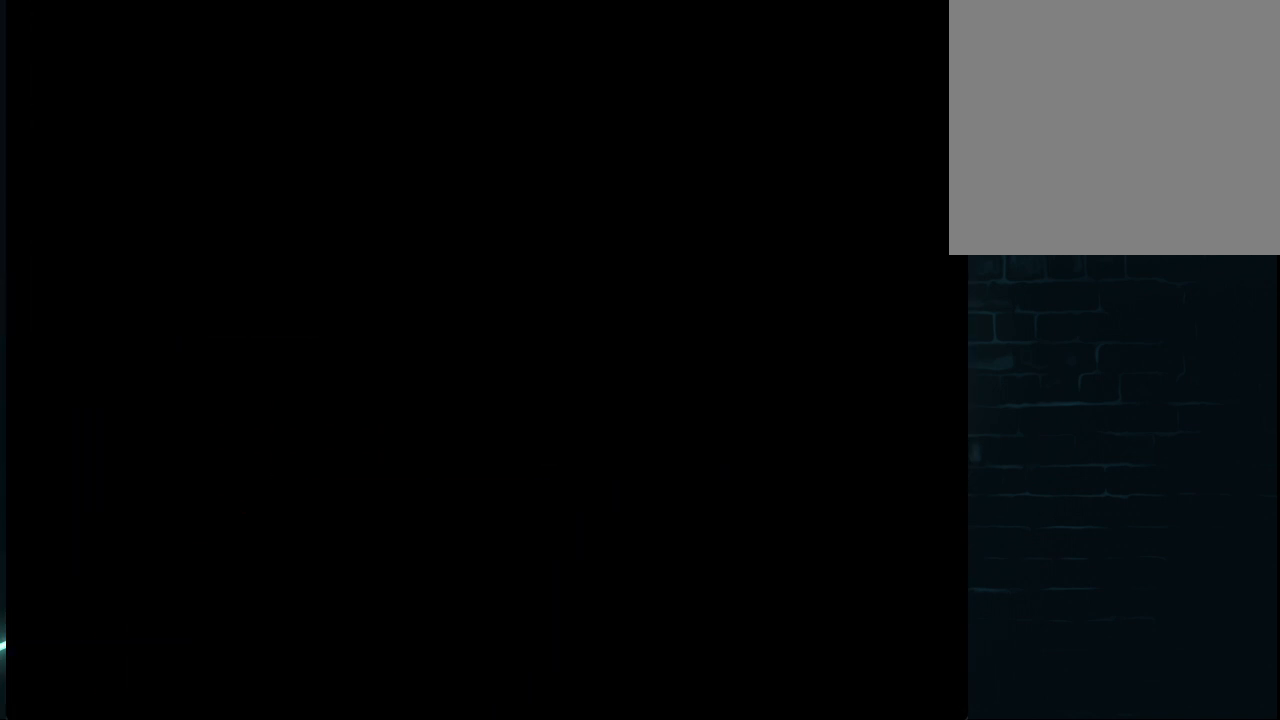
{"buttons": [], "left_stick": "center", "right_stick": "center", "events": []}
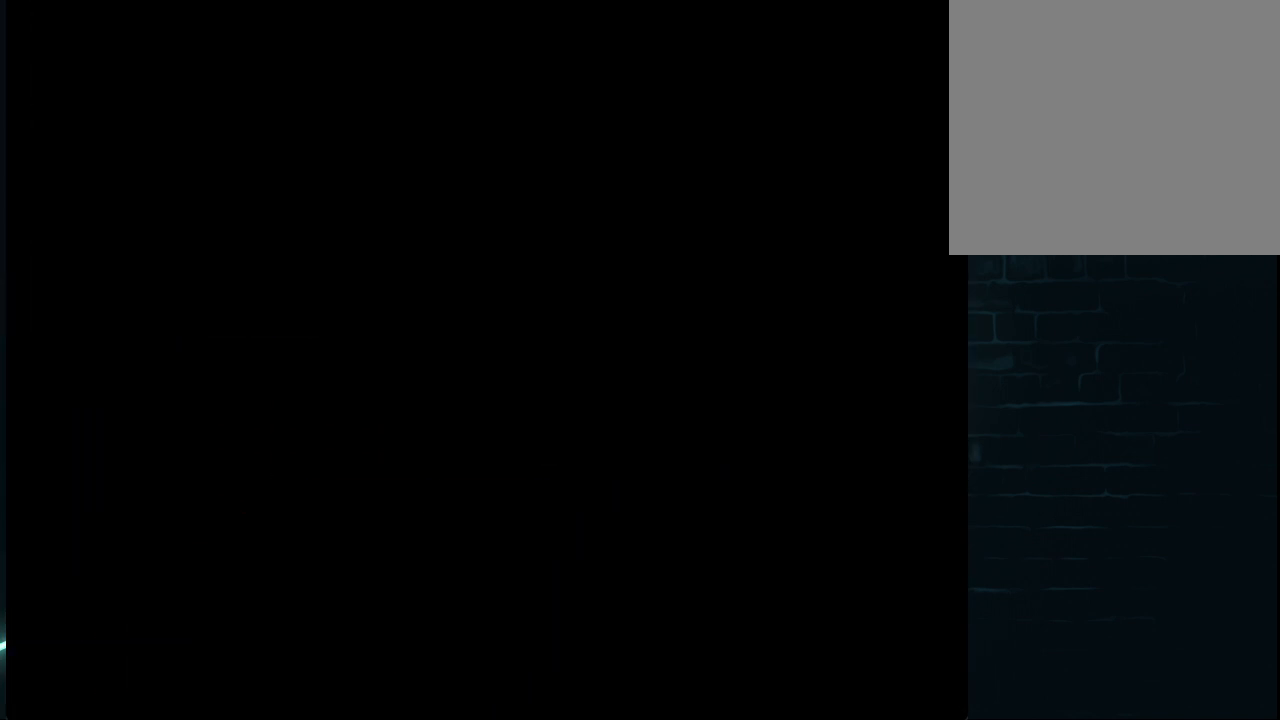
{"buttons": [], "left_stick": "center", "right_stick": "center", "events": []}
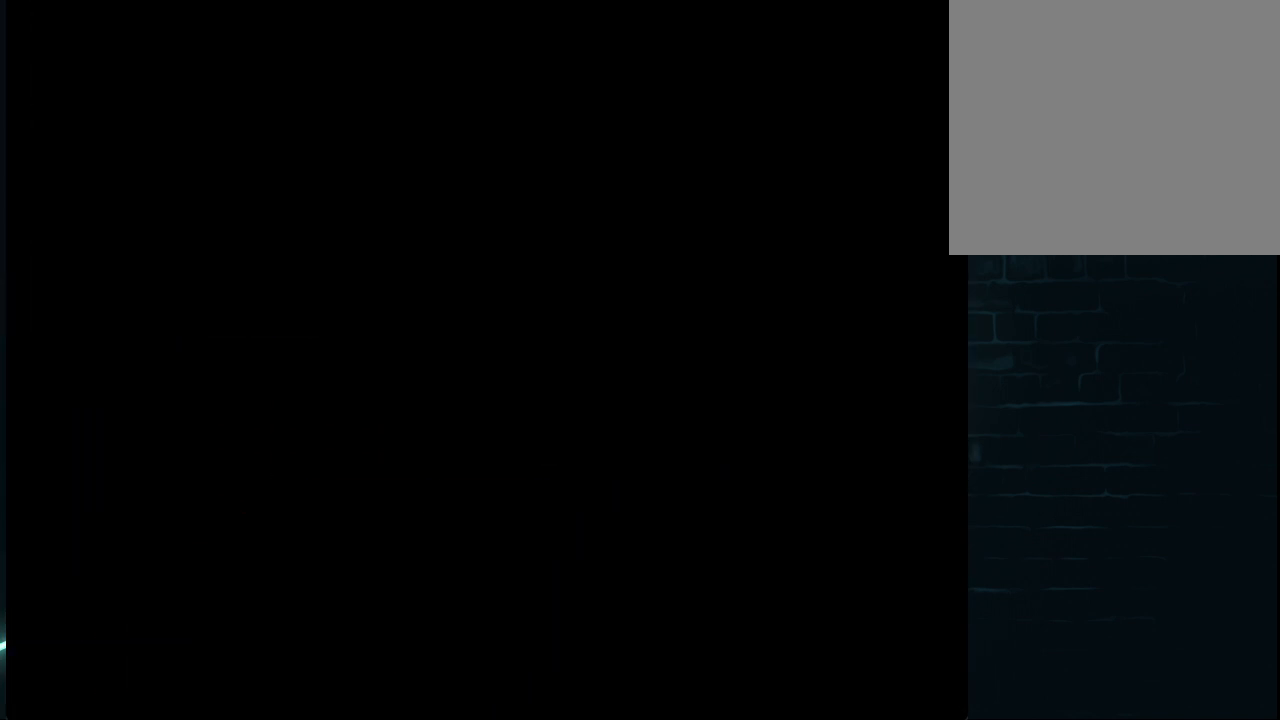
{"buttons": [], "left_stick": "center", "right_stick": "center", "events": []}
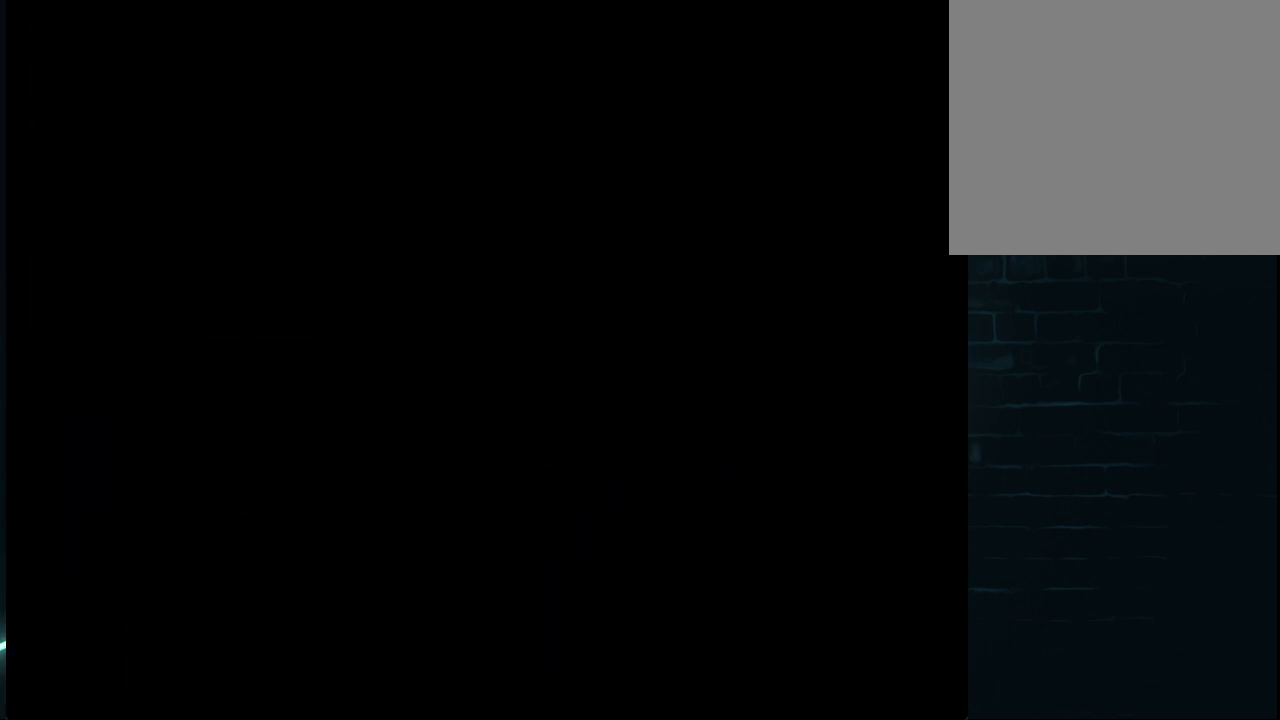
{"buttons": [], "left_stick": "center", "right_stick": "center", "events": []}
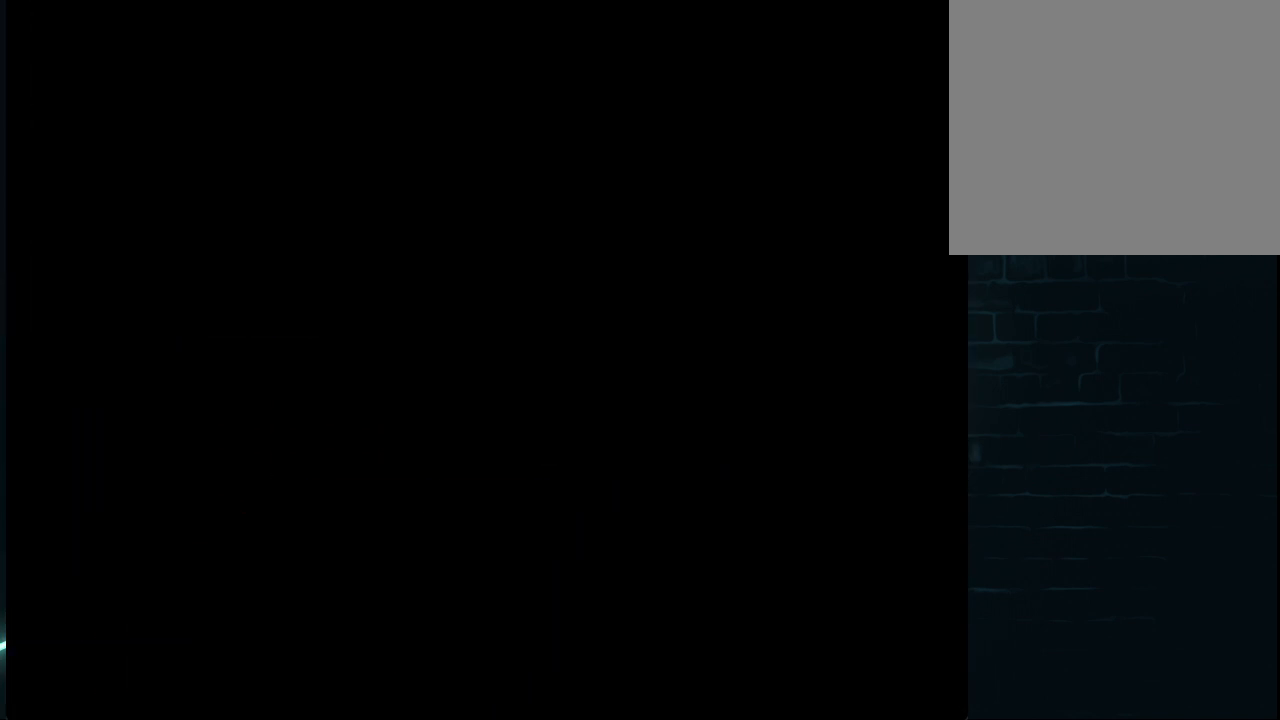
{"buttons": ["DPAD_DOWN"], "left_stick": "center", "right_stick": "center", "events": [[375, "DPAD_DOWN", "down"]]}
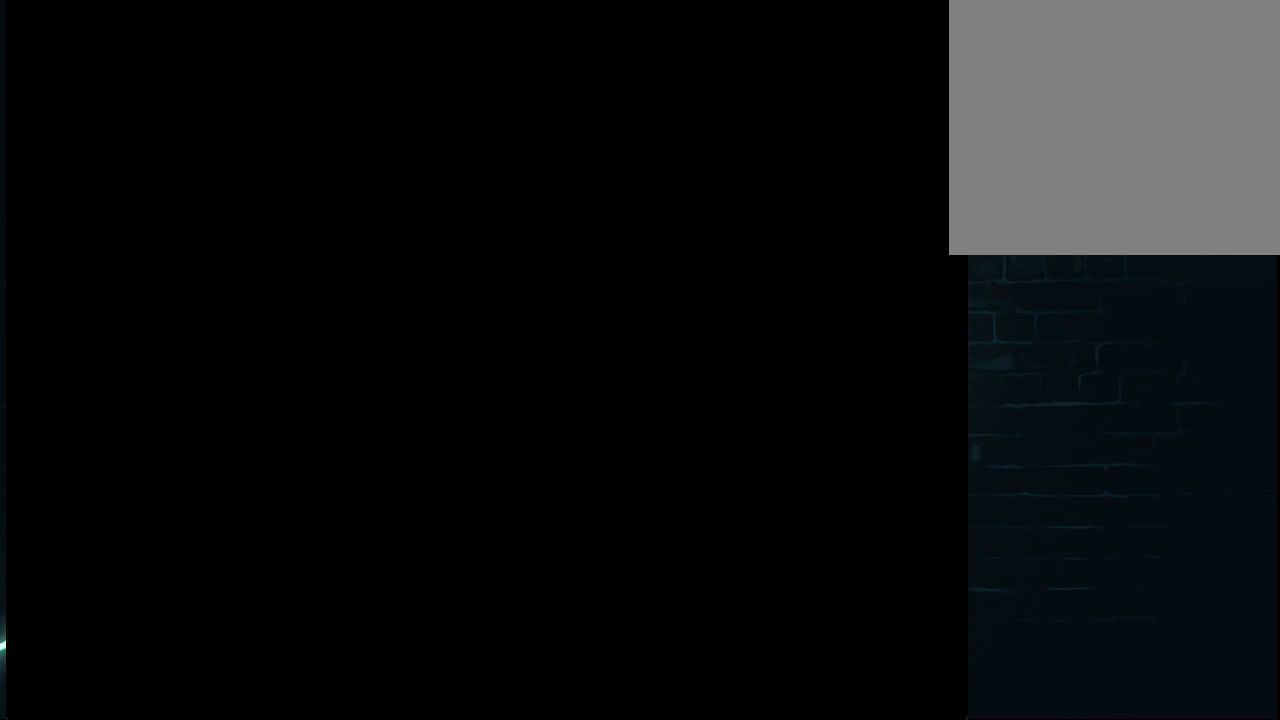
{"buttons": [], "left_stick": "center", "right_stick": "center", "events": [[167, "DPAD_DOWN", "up"]]}
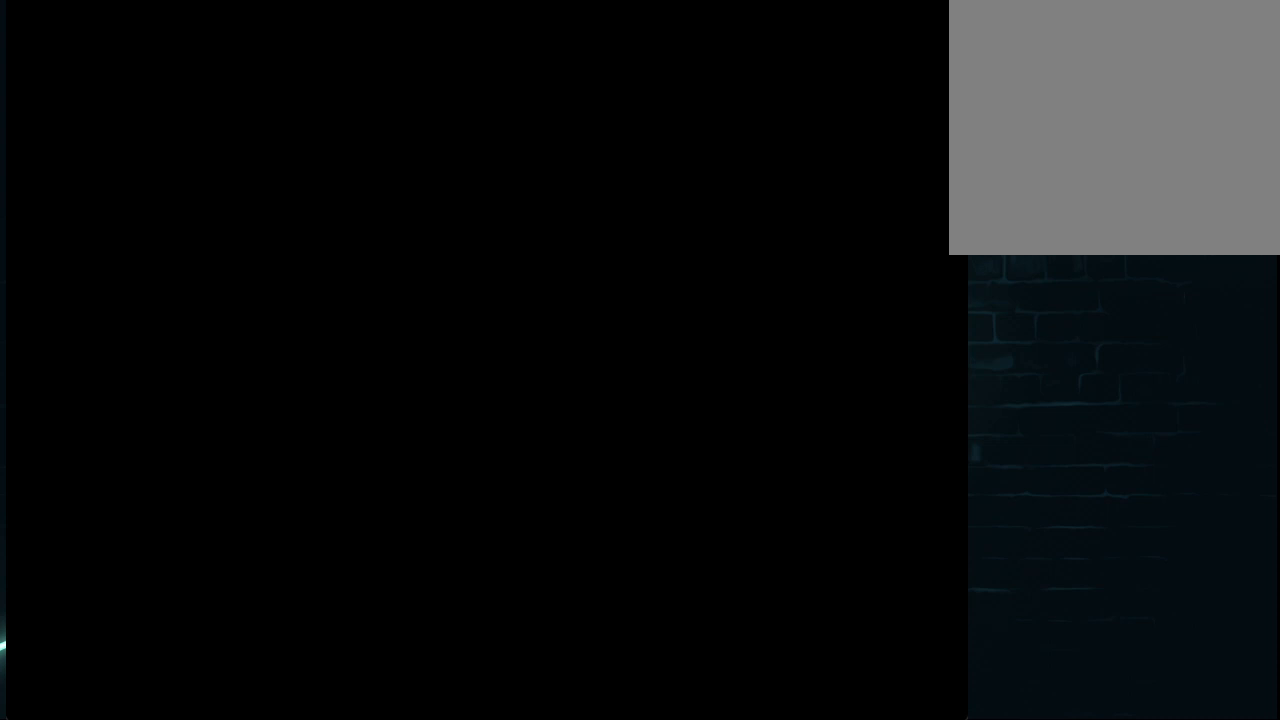
{"buttons": ["L2", "R2"], "left_stick": "center", "right_stick": "center", "events": [[459, "L2", "down"], [500, "R2", "down"]]}
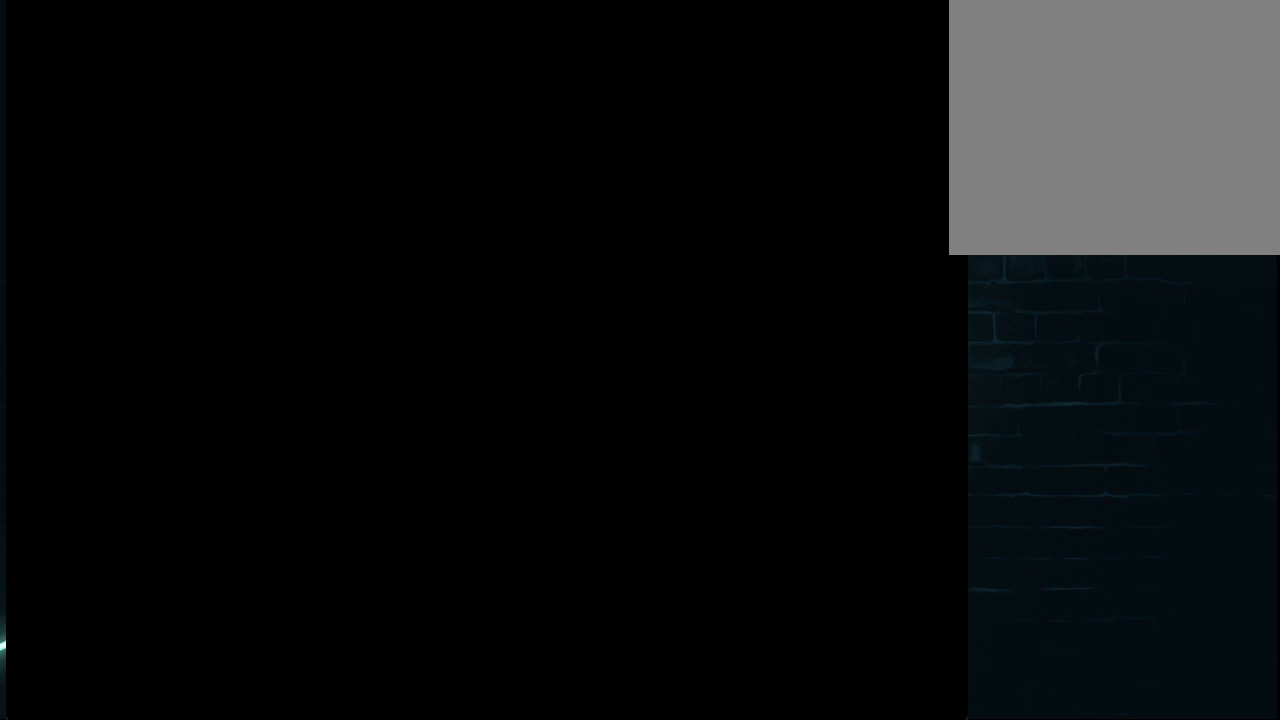
{"buttons": ["L2", "R2"], "left_stick": "center", "right_stick": "center", "events": [[376, "L2", "up"], [459, "L2", "down"]]}
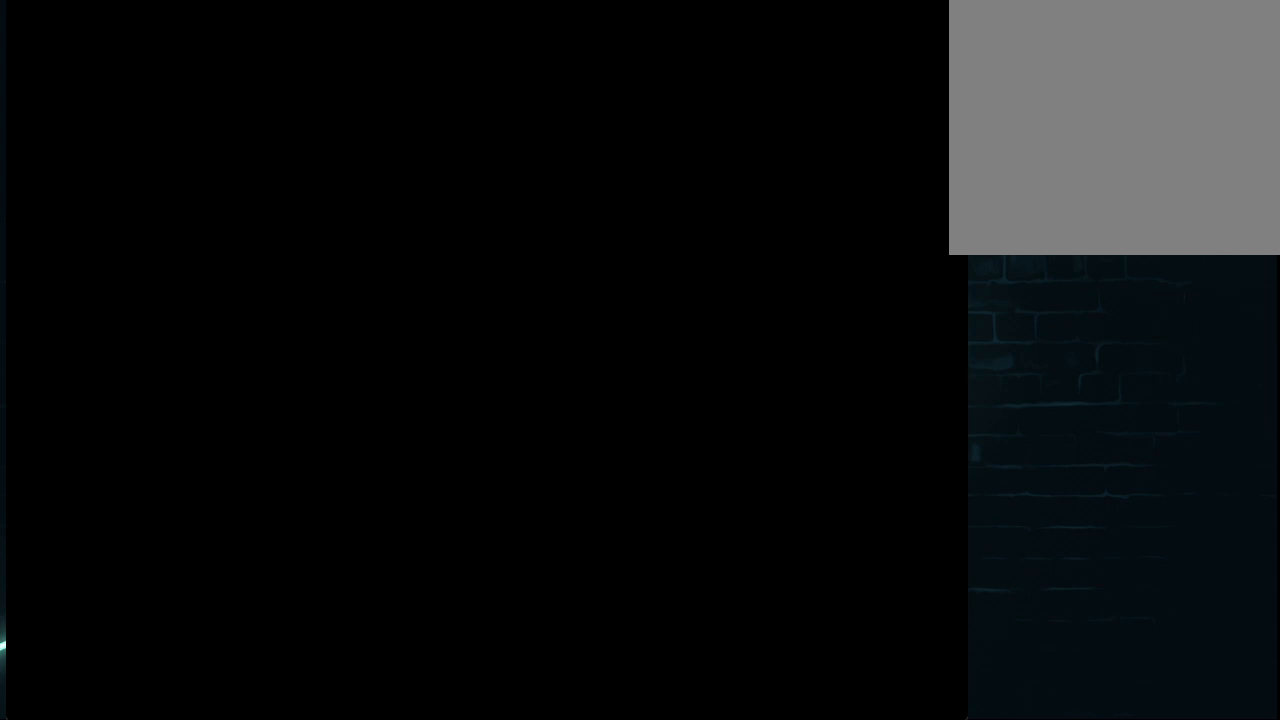
{"buttons": ["L2", "R2"], "left_stick": "center", "right_stick": "center", "events": []}
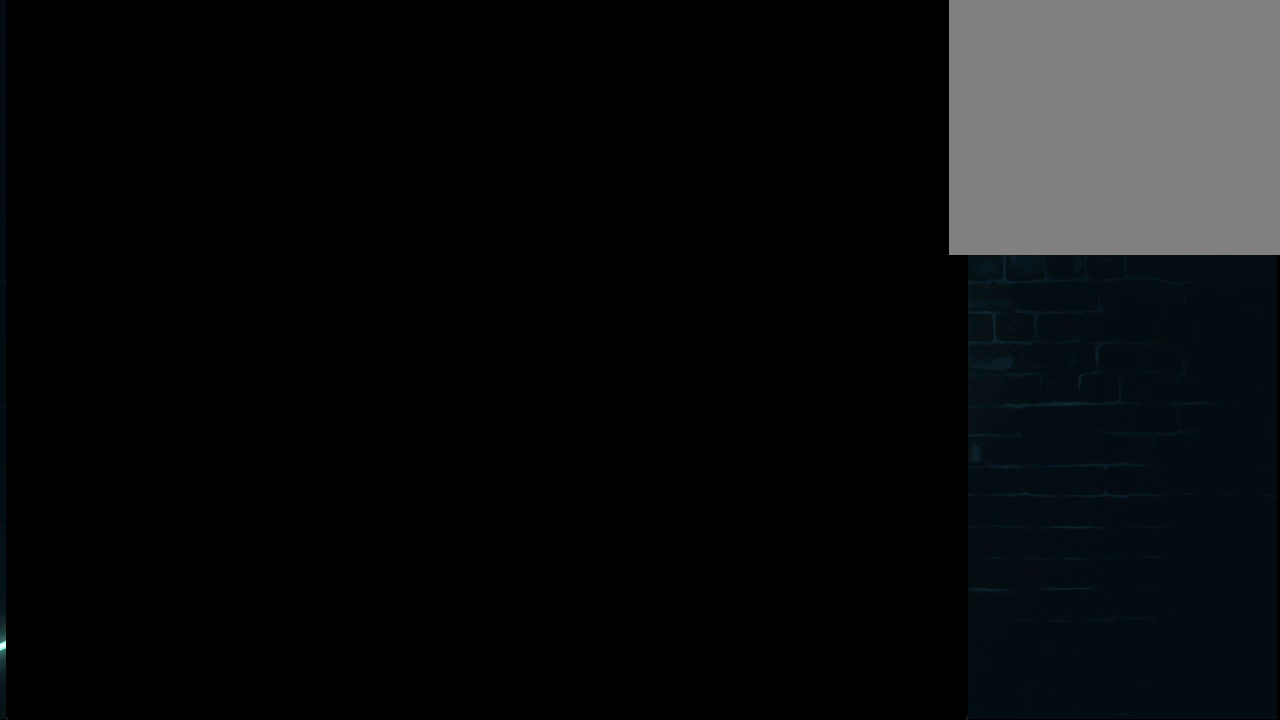
{"buttons": ["L2"], "left_stick": "center", "right_stick": "center", "events": [[84, "L2", "up"], [251, "L2", "down"], [334, "R2", "up"]]}
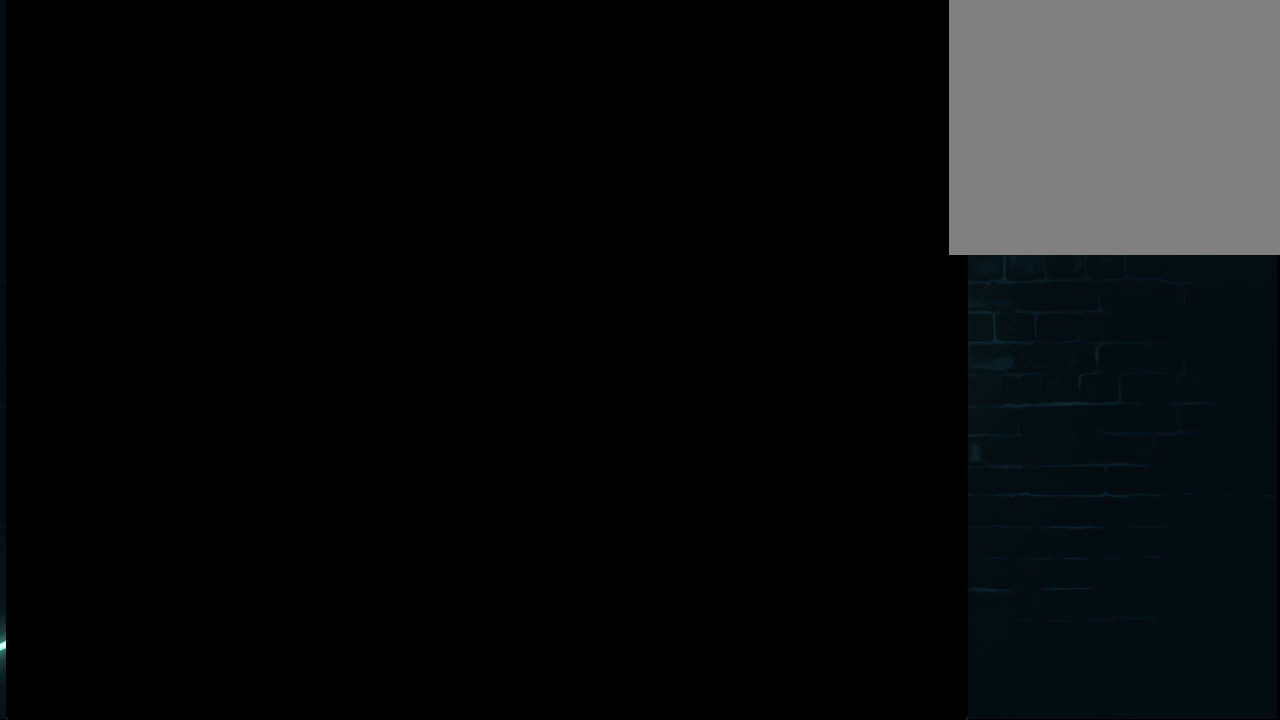
{"buttons": ["L2"], "left_stick": "center", "right_stick": "center", "events": [[41, "L2", "up"], [83, "R2", "down"], [292, "L2", "down"], [417, "R2", "up"]]}
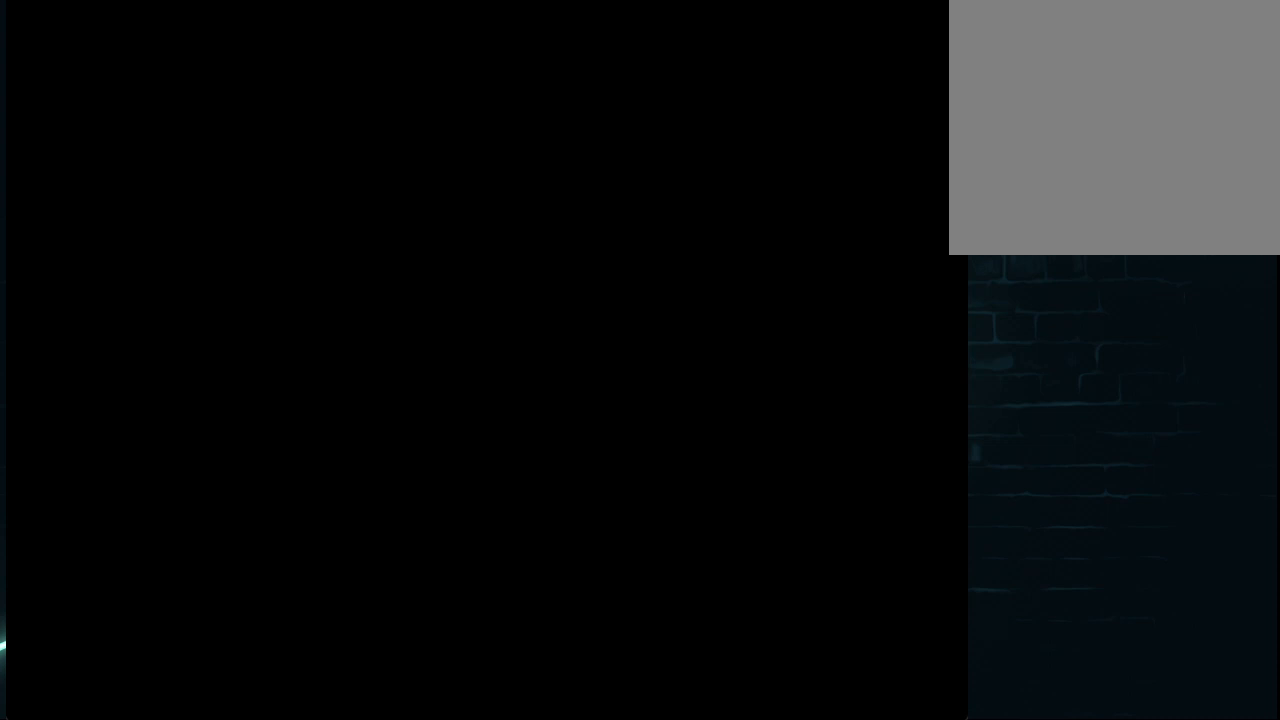
{"buttons": [], "left_stick": "center", "right_stick": "center", "events": [[42, "L2", "up"], [42, "R2", "down"], [334, "R2", "up"]]}
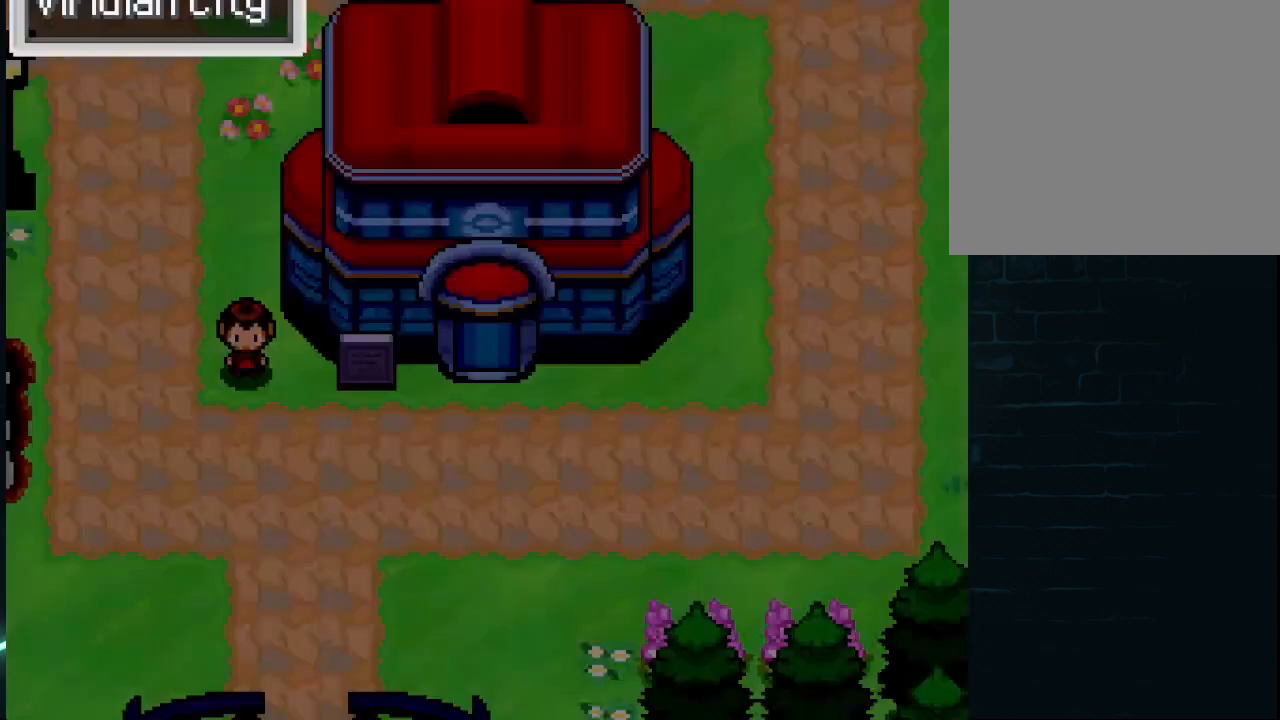
{"buttons": ["DPAD_DOWN"], "left_stick": "center", "right_stick": "center", "events": [[333, "DPAD_DOWN", "down"]]}
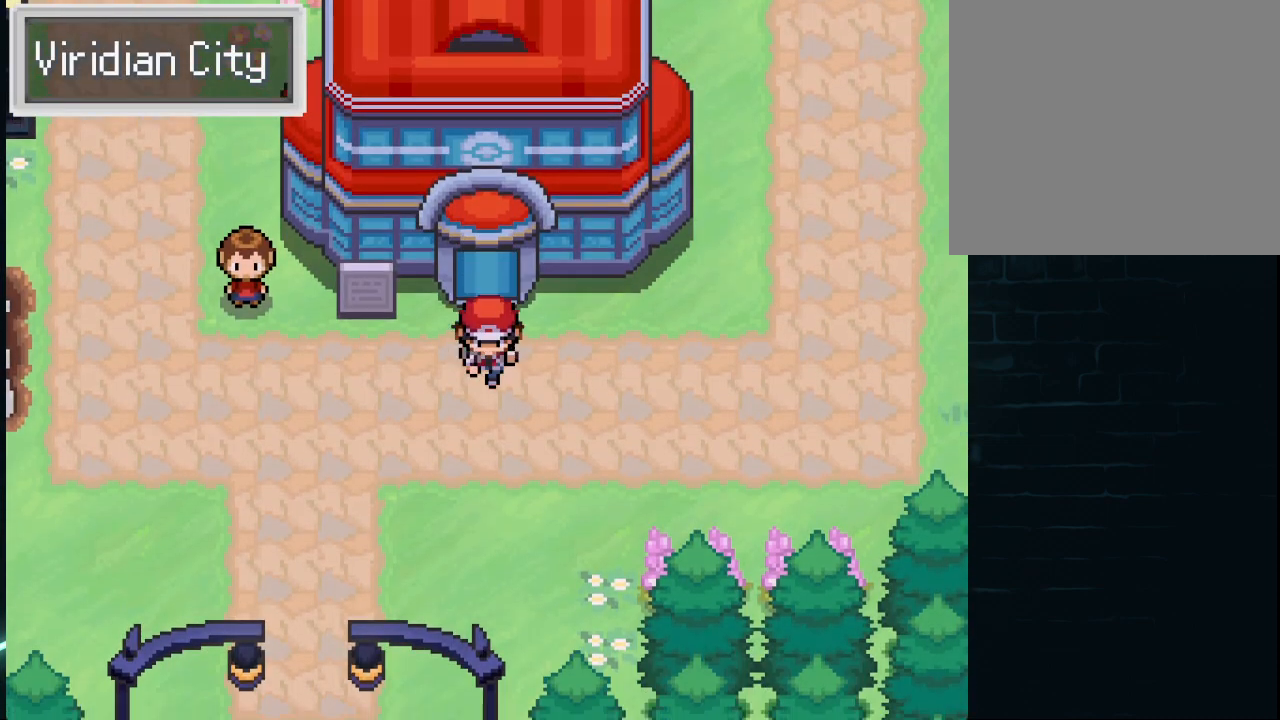
{"buttons": ["DPAD_DOWN"], "left_stick": "center", "right_stick": "center", "events": [[84, "DPAD_LEFT", "down"], [209, "DPAD_LEFT", "up"]]}
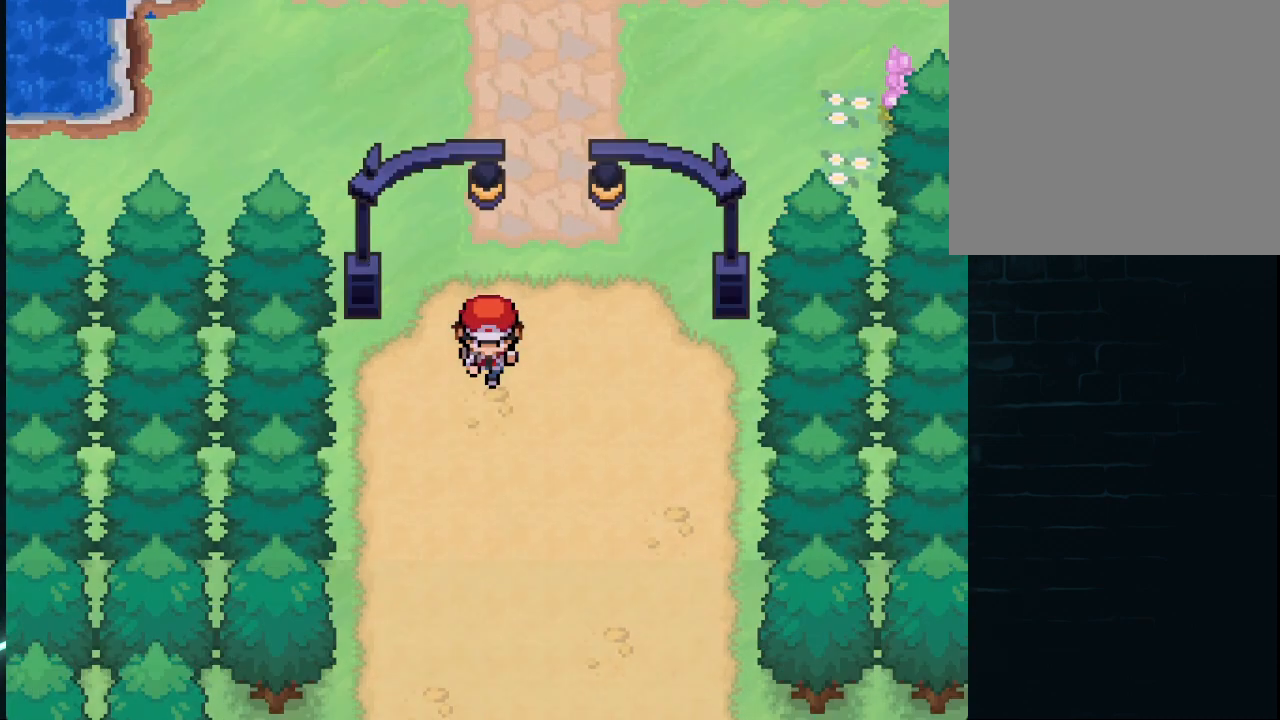
{"buttons": ["DPAD_RIGHT"], "left_stick": "center", "right_stick": "center", "events": [[167, "DPAD_RIGHT", "down"], [250, "DPAD_DOWN", "up"], [333, "DPAD_DOWN", "down"], [375, "DPAD_RIGHT", "up"], [459, "DPAD_RIGHT", "down"], [500, "DPAD_DOWN", "up"]]}
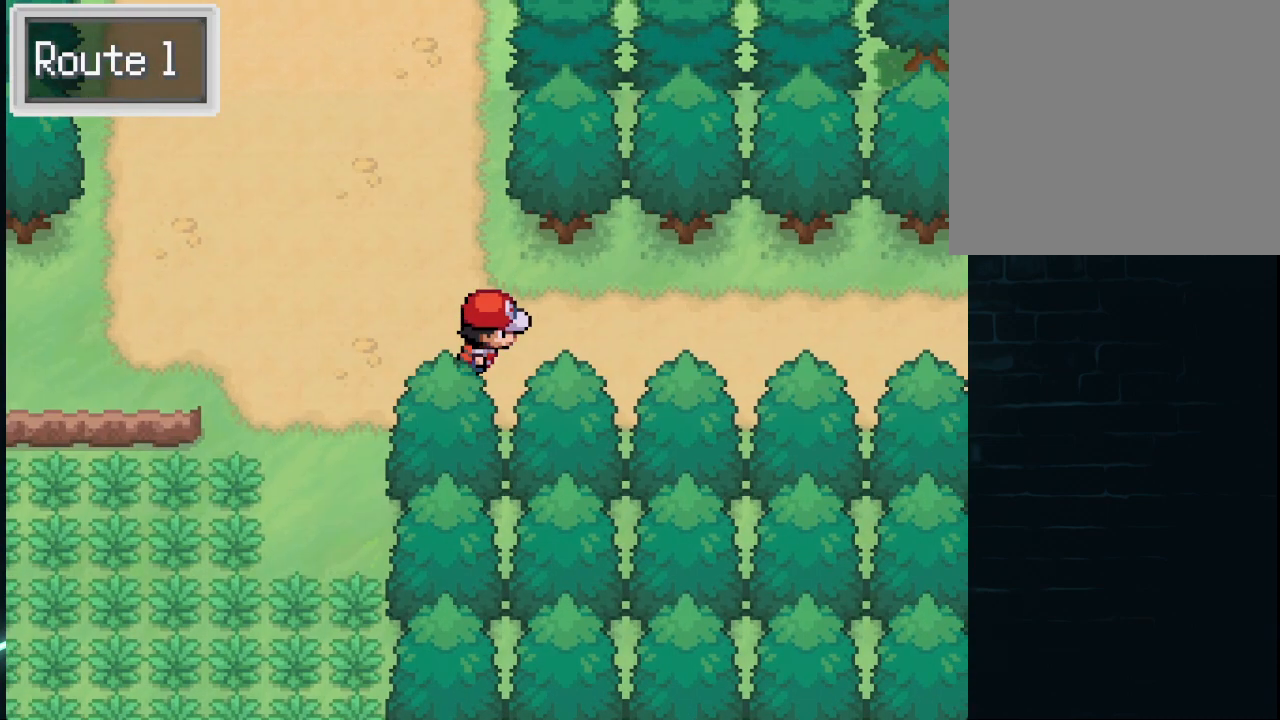
{"buttons": ["DPAD_RIGHT"], "left_stick": "center", "right_stick": "center", "events": []}
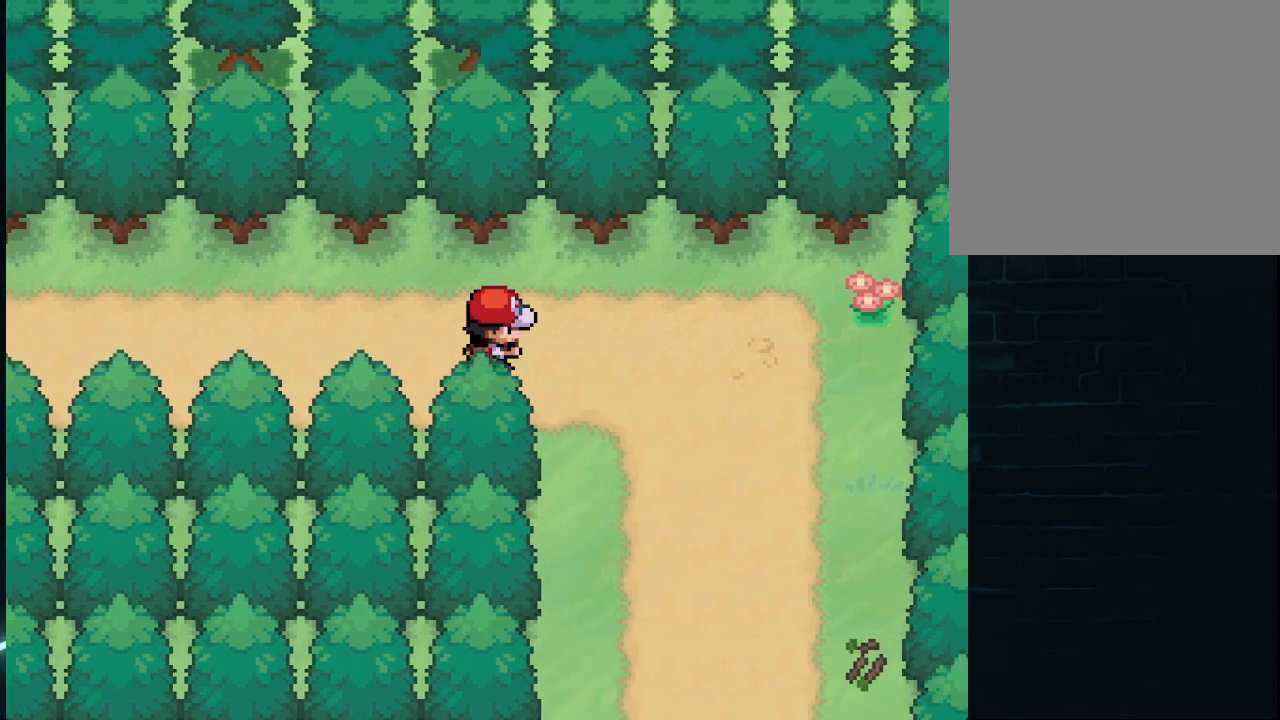
{"buttons": ["DPAD_DOWN", "DPAD_RIGHT"], "left_stick": "center", "right_stick": "center", "events": [[292, "DPAD_DOWN", "down"], [292, "DPAD_RIGHT", "up"], [417, "DPAD_RIGHT", "down"]]}
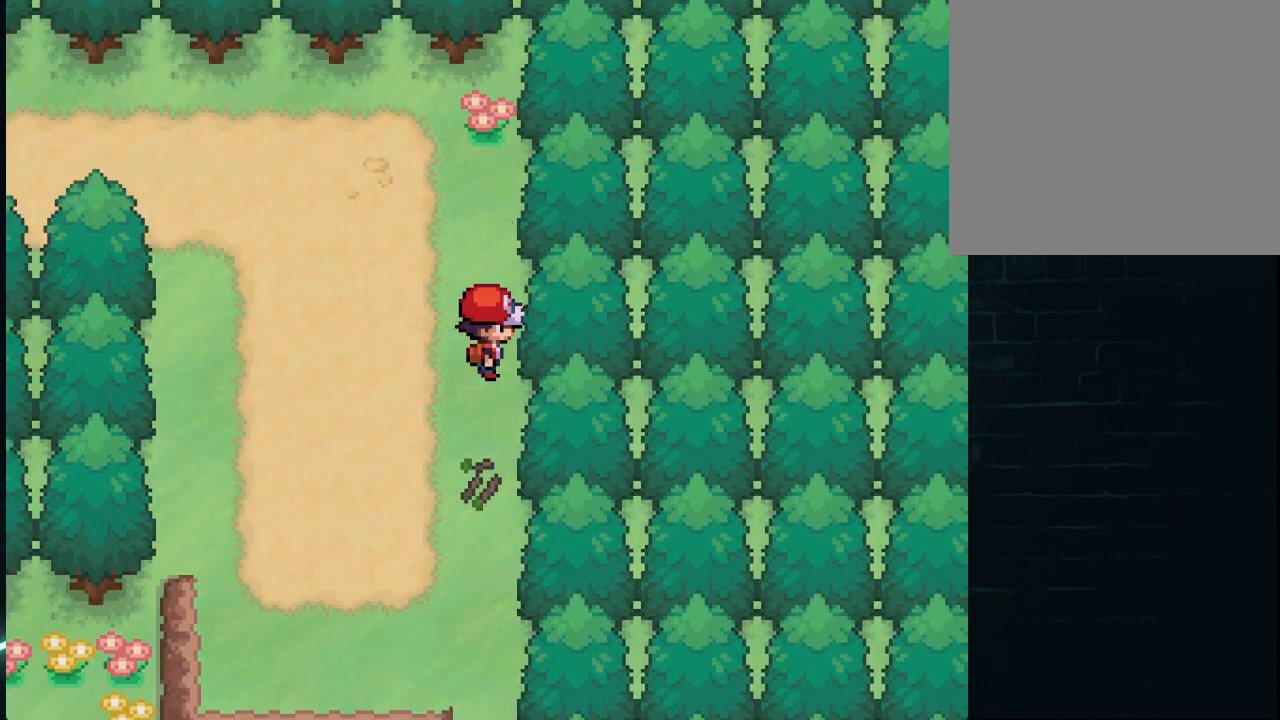
{"buttons": [], "left_stick": "center", "right_stick": "center", "events": [[42, "DPAD_RIGHT", "up"], [167, "DPAD_RIGHT", "down"], [209, "DPAD_DOWN", "up"], [209, "DPAD_RIGHT", "up"]]}